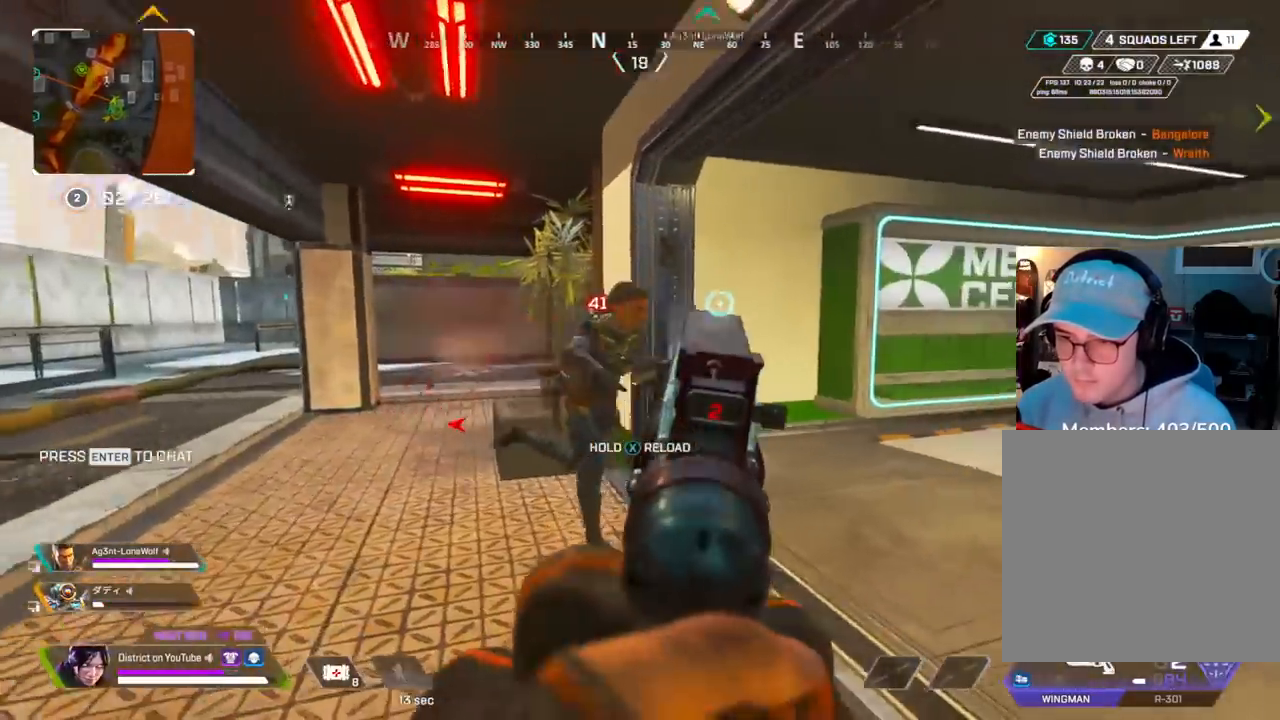
Gameplay with a controller (Xbox layout); each line is a JSON object with the inputs held at the frame after it. "events" lists button and stick changes between this image and that frame as [ms after this image, input, new state], when the widget could be followed in between.
{"buttons": ["X"], "left_stick": "up-left", "right_stick": "right", "events": [[183, "R2", "down"], [183, "left_stick", "up"], [283, "R2", "up"], [367, "X", "down"], [467, "L2", "up"], [483, "left_stick", "up-left"]]}
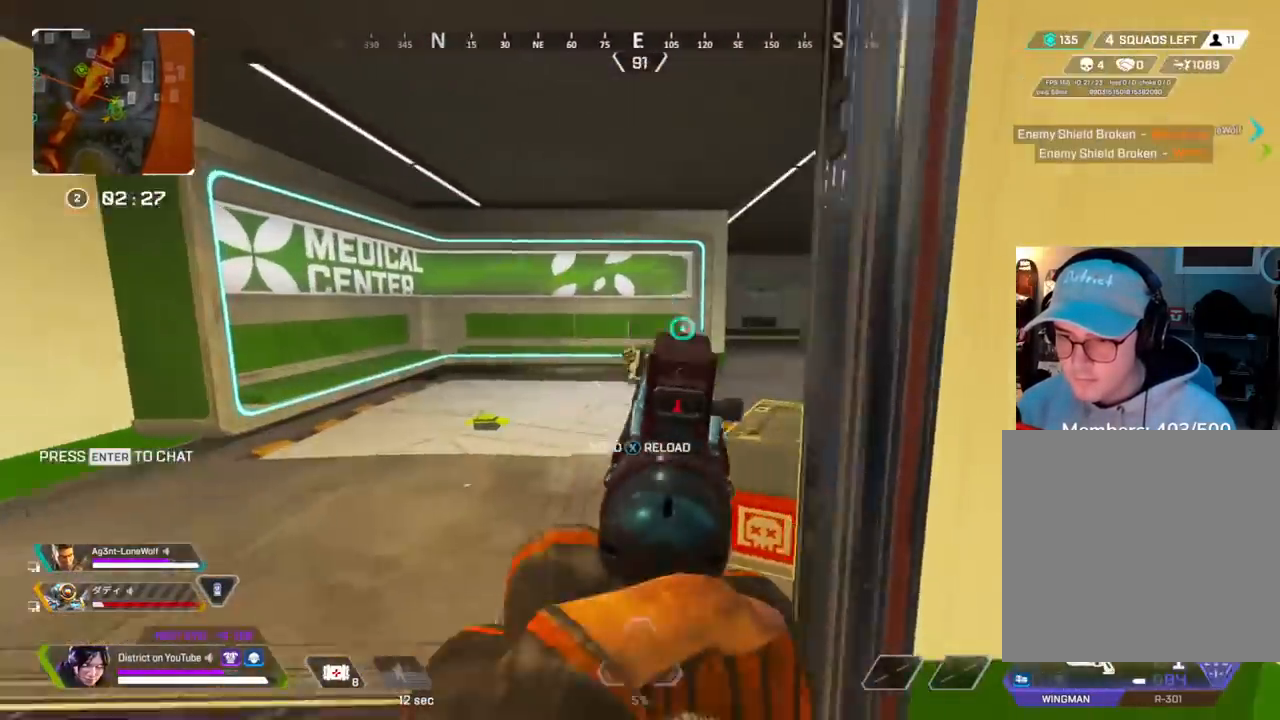
{"buttons": [], "left_stick": "up", "right_stick": "center", "events": [[83, "right_stick", "center"], [267, "X", "up"], [433, "left_stick", "up"]]}
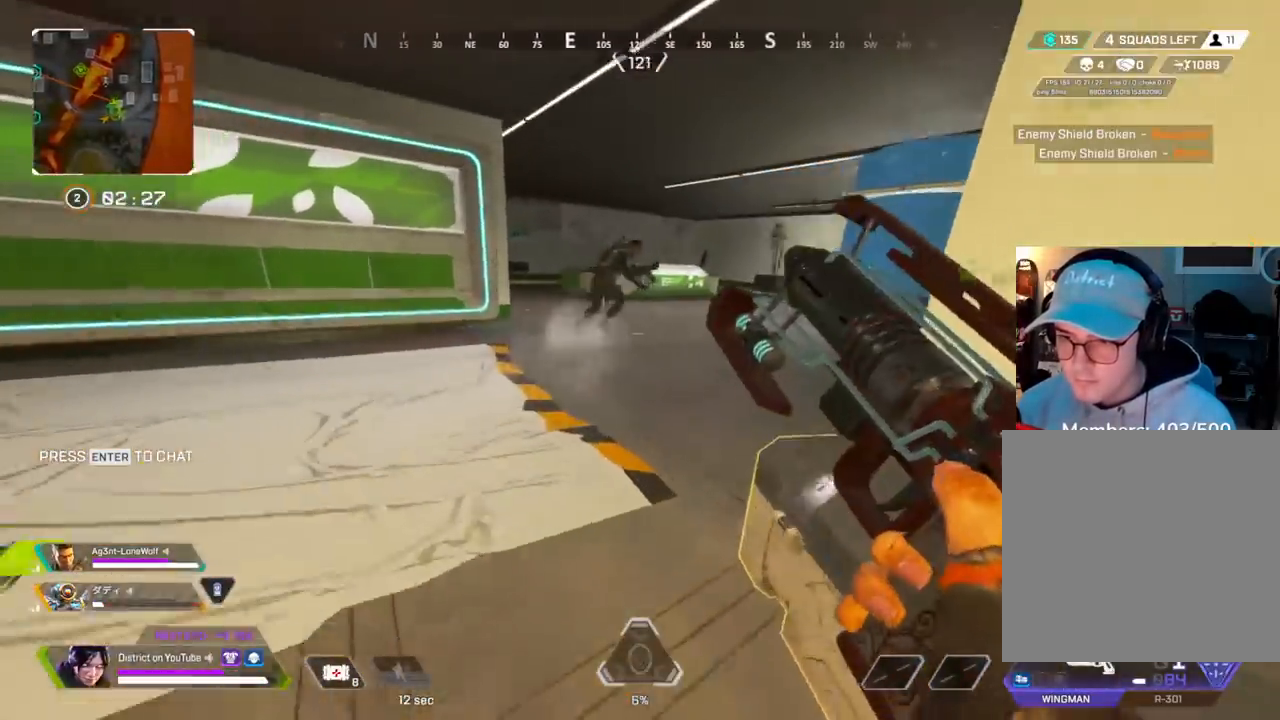
{"buttons": ["B", "Y", "L3"], "left_stick": "up-right", "right_stick": "center", "events": [[167, "Y", "down"], [317, "right_stick", "right"], [433, "L3", "down"], [433, "left_stick", "up-right"], [450, "right_stick", "center"], [500, "B", "down"]]}
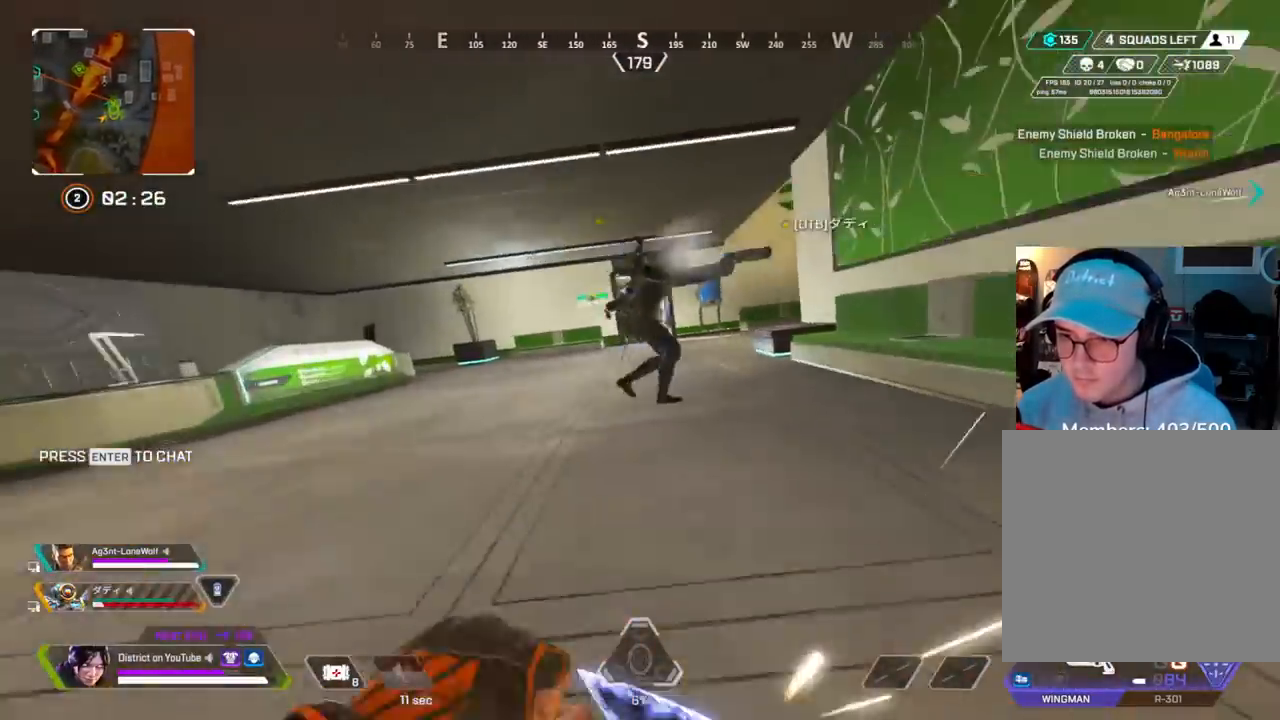
{"buttons": [], "left_stick": "up-right", "right_stick": "right", "events": [[50, "B", "up"], [183, "right_stick", "right"], [283, "L3", "up"], [283, "left_stick", "up"], [300, "Y", "up"], [300, "right_stick", "up-left"], [383, "right_stick", "center"], [450, "right_stick", "right"], [483, "left_stick", "up-right"]]}
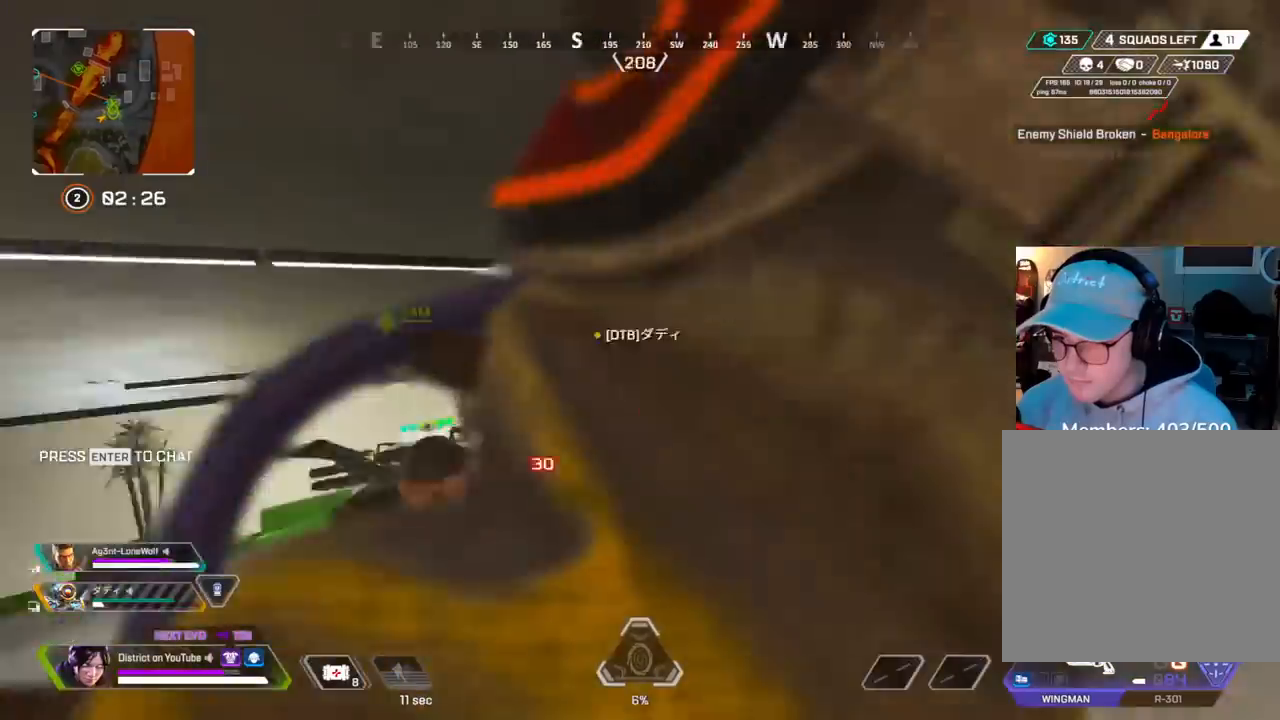
{"buttons": [], "left_stick": "up", "right_stick": "right", "events": [[167, "R3", "down"], [167, "right_stick", "left"], [300, "right_stick", "center"], [417, "right_stick", "right"], [483, "R3", "up"], [500, "left_stick", "up"]]}
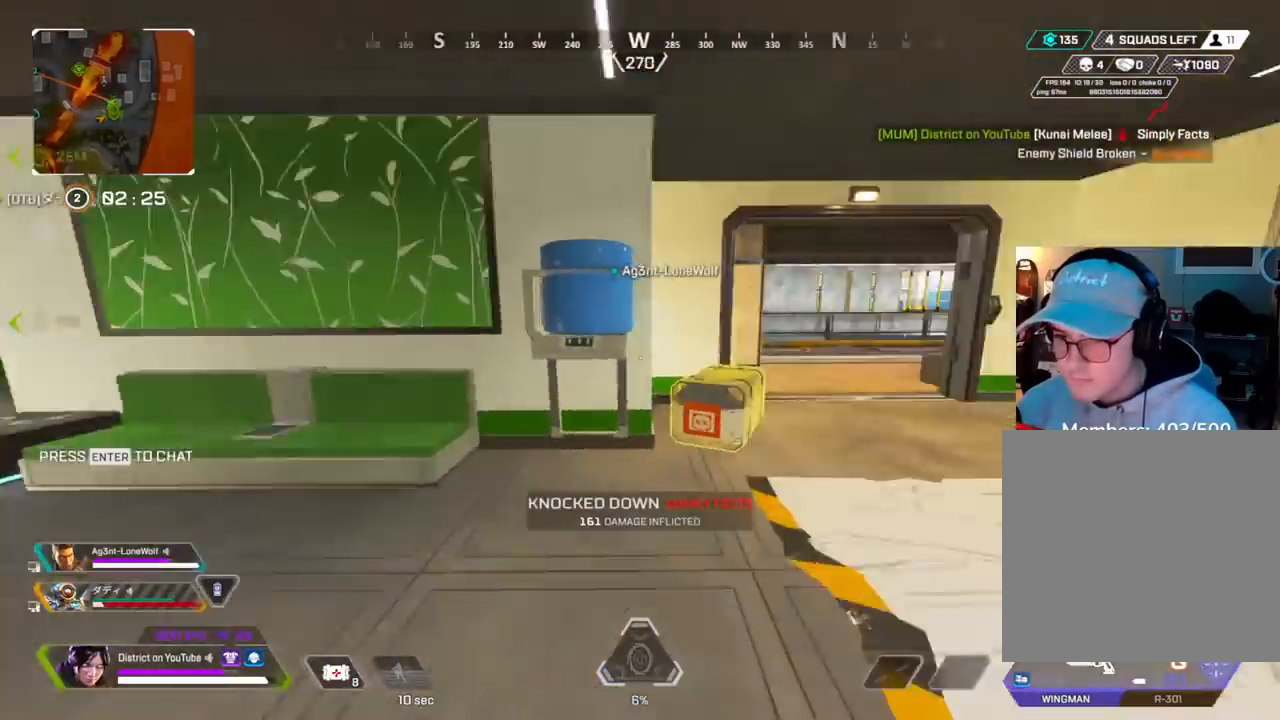
{"buttons": [], "left_stick": "up", "right_stick": "center", "events": [[83, "right_stick", "center"], [367, "DPAD_LEFT", "down"], [500, "DPAD_LEFT", "up"]]}
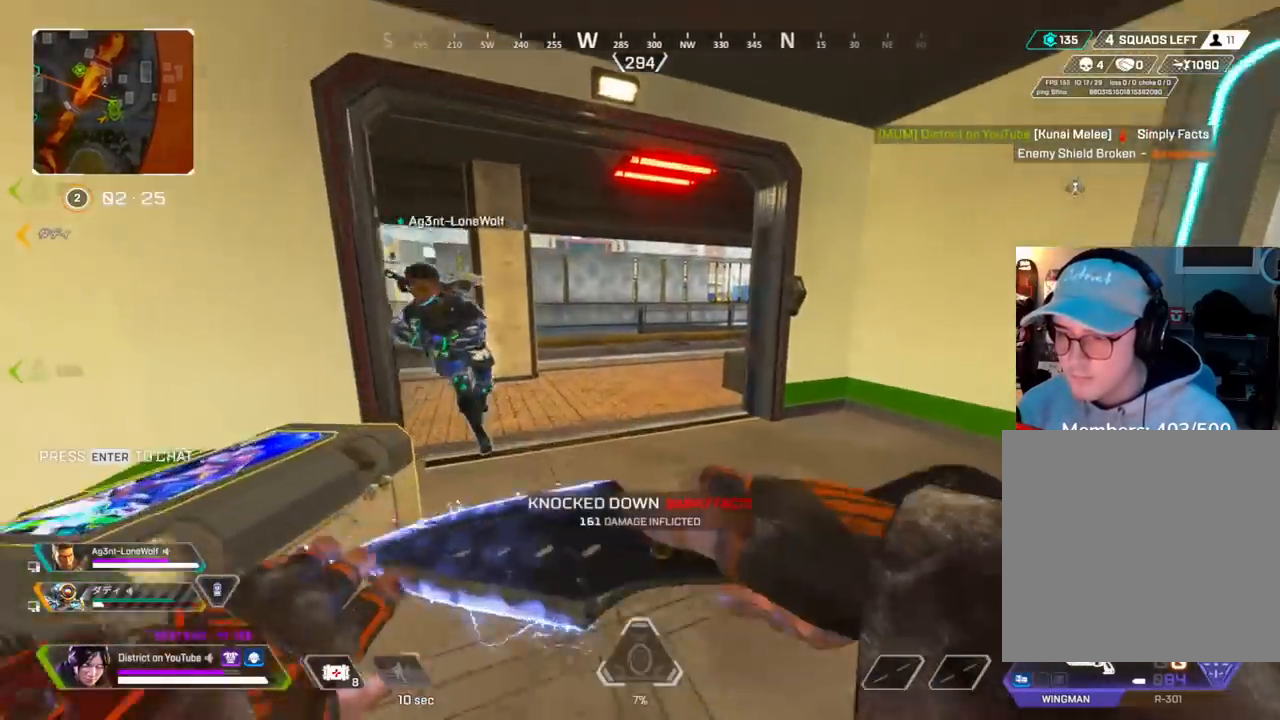
{"buttons": [], "left_stick": "left", "right_stick": "center", "events": [[133, "R3", "down"], [267, "R3", "up"], [350, "A", "down"], [383, "left_stick", "left"], [450, "A", "up"]]}
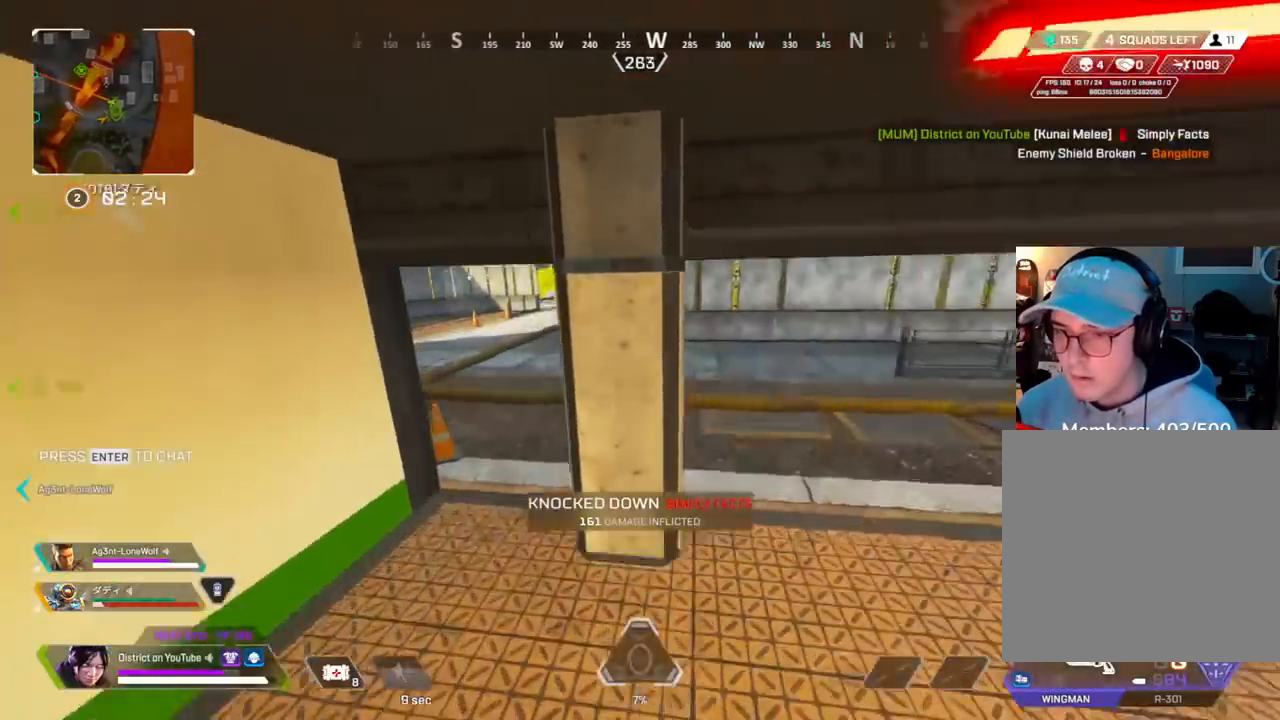
{"buttons": [], "left_stick": "right", "right_stick": "center", "events": [[33, "X", "down"], [367, "left_stick", "up"], [417, "X", "up"], [433, "left_stick", "right"]]}
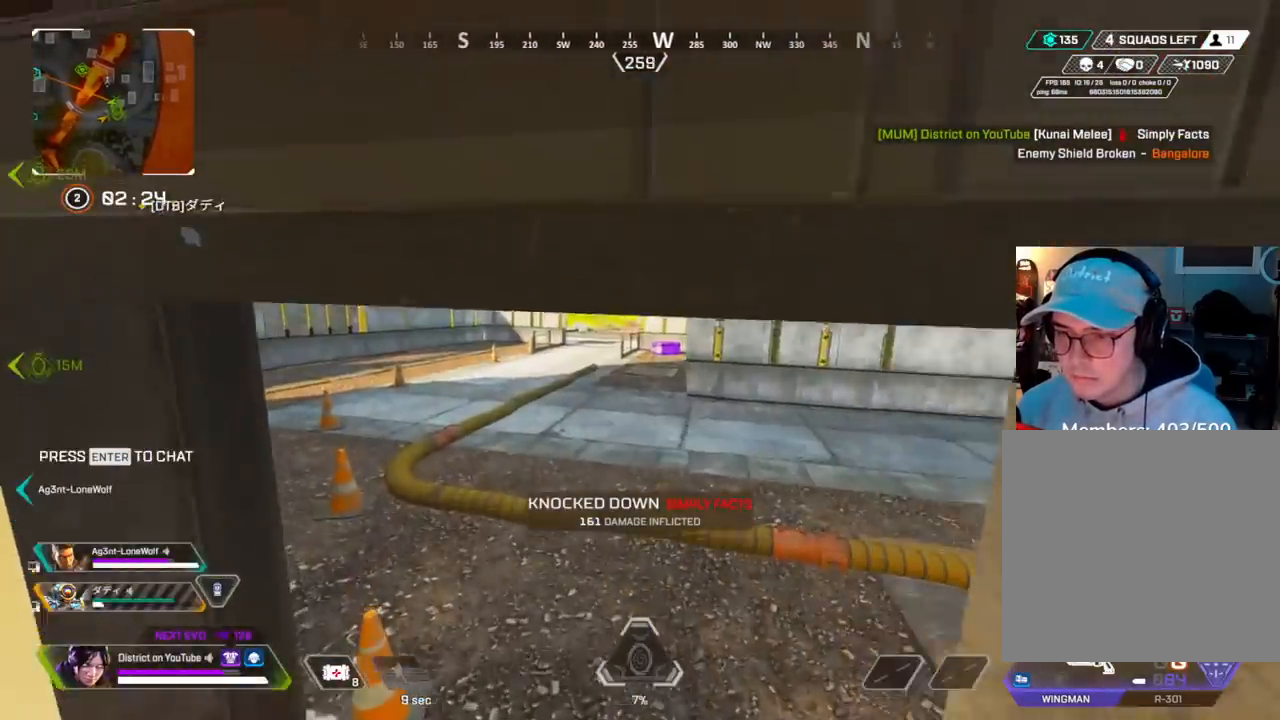
{"buttons": ["X"], "left_stick": "left", "right_stick": "left", "events": [[117, "left_stick", "up"], [250, "left_stick", "down-right"], [283, "X", "down"], [367, "right_stick", "left"], [383, "left_stick", "down-left"], [450, "left_stick", "left"]]}
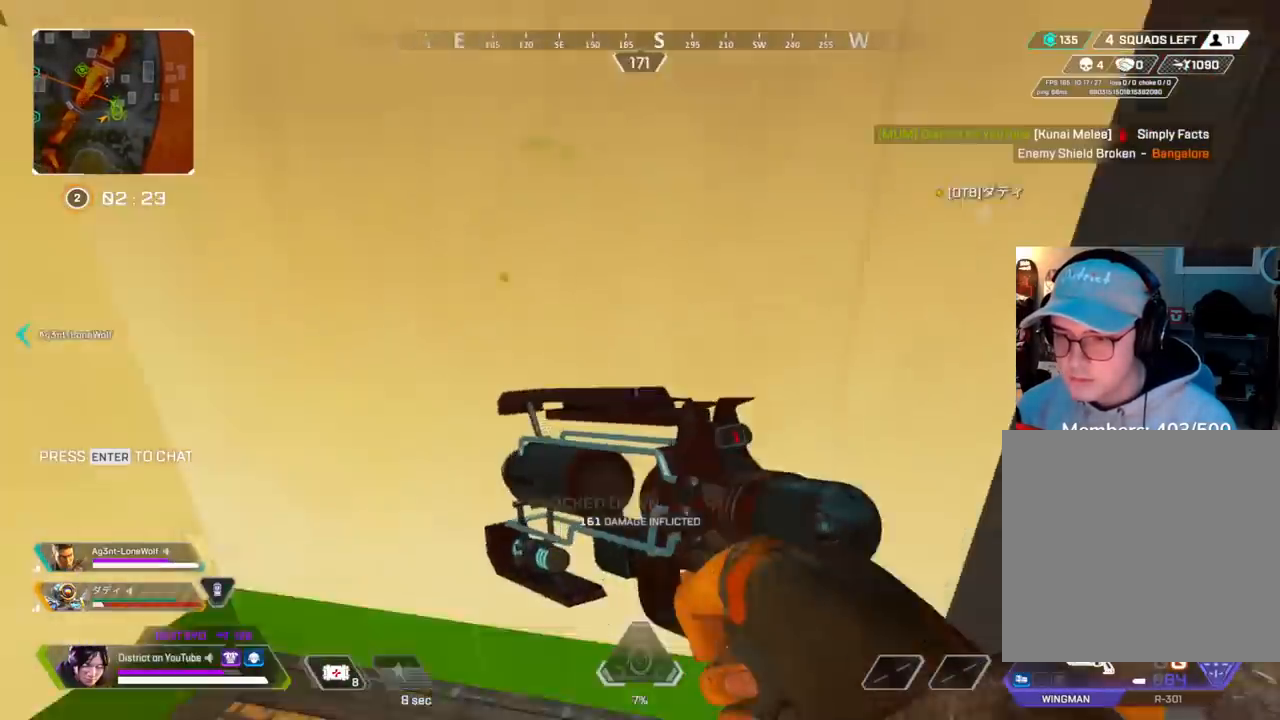
{"buttons": [], "left_stick": "up-left", "right_stick": "center", "events": [[167, "left_stick", "up-left"], [200, "X", "up"], [200, "right_stick", "center"]]}
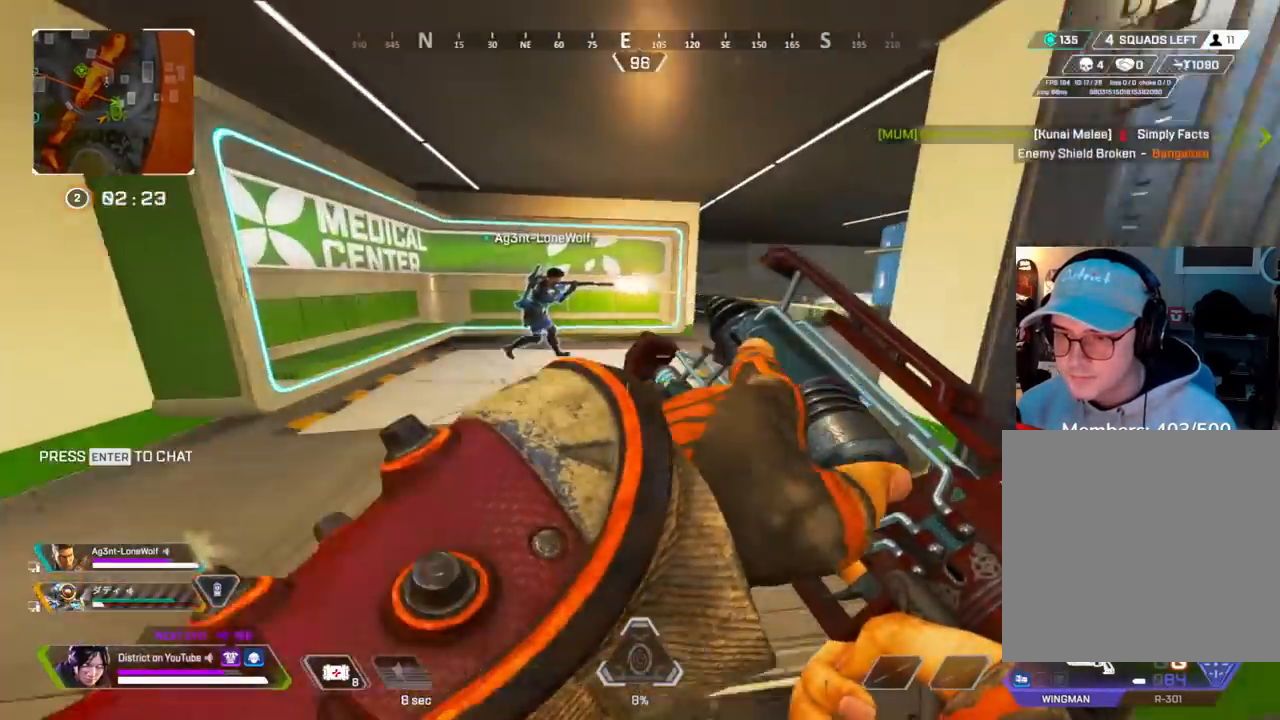
{"buttons": [], "left_stick": "up-left", "right_stick": "center", "events": []}
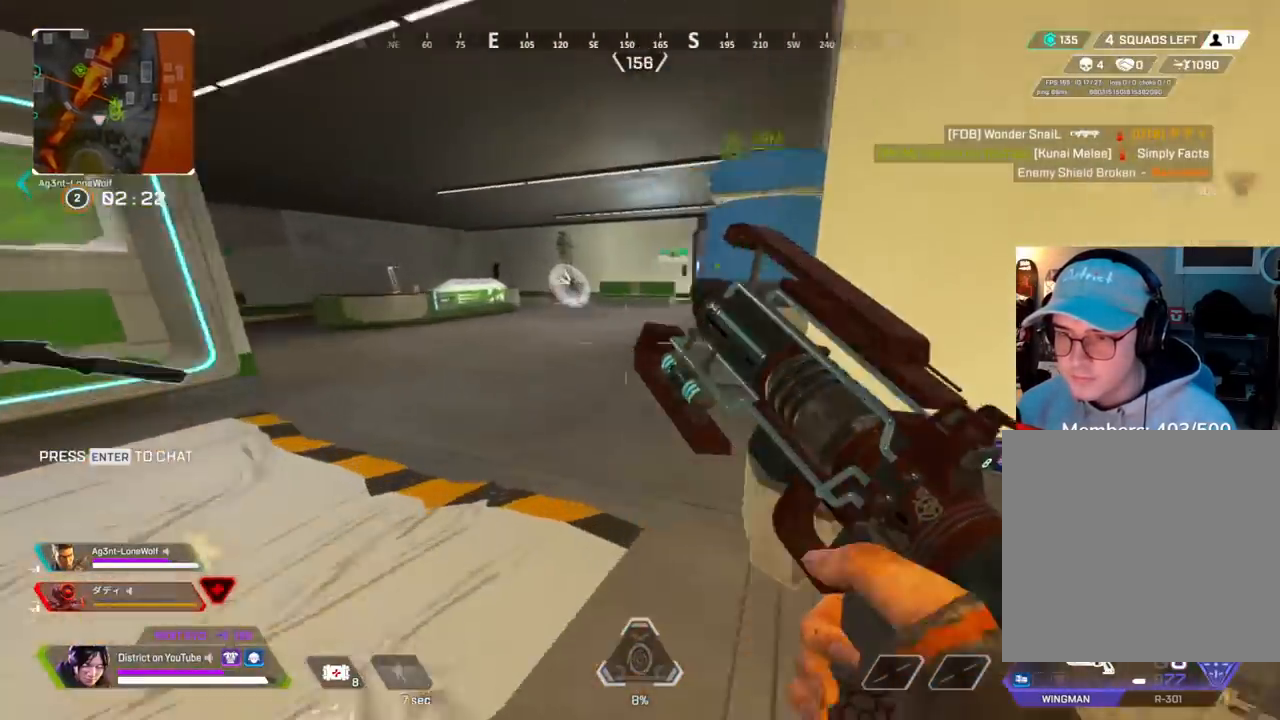
{"buttons": ["A", "Y", "L3"], "left_stick": "up", "right_stick": "left", "events": [[183, "Y", "down"], [383, "left_stick", "up"], [450, "L3", "down"], [467, "A", "down"], [500, "right_stick", "left"]]}
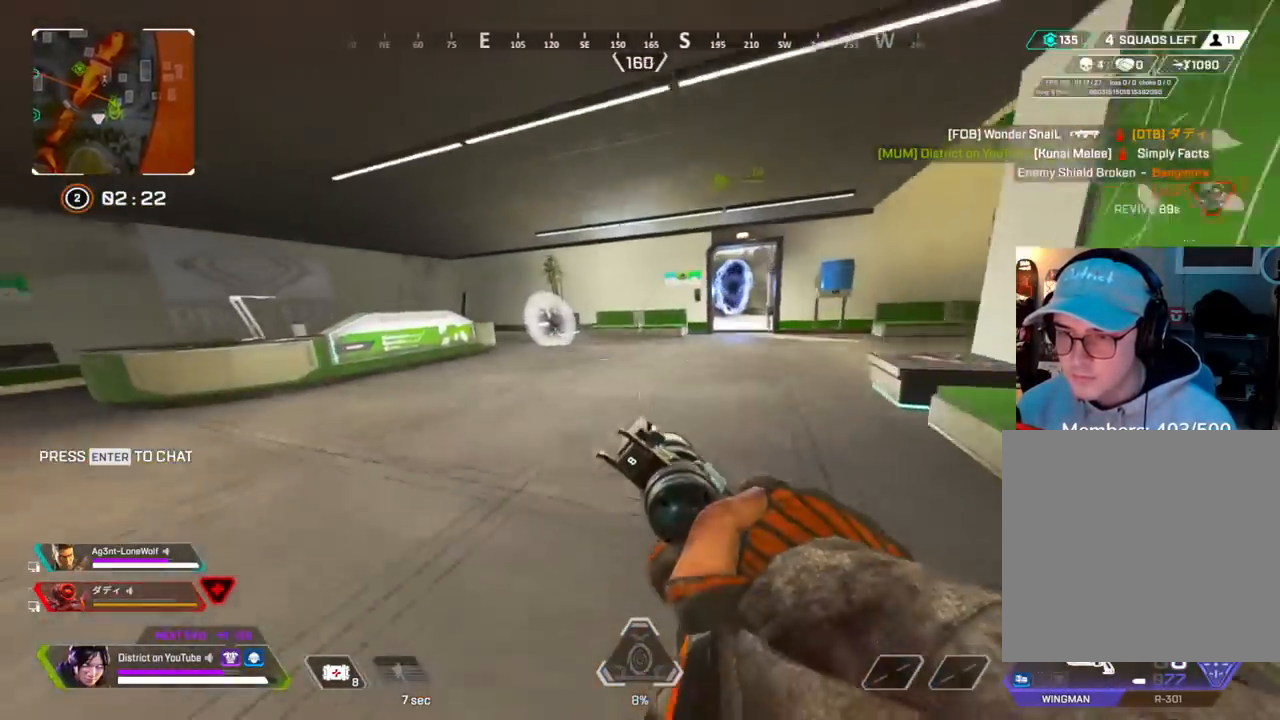
{"buttons": ["Y"], "left_stick": "right", "right_stick": "center", "events": [[67, "right_stick", "center"], [100, "A", "up"], [100, "L3", "up"], [233, "left_stick", "left"], [267, "R2", "down"], [400, "R2", "up"], [400, "left_stick", "up"], [483, "left_stick", "right"]]}
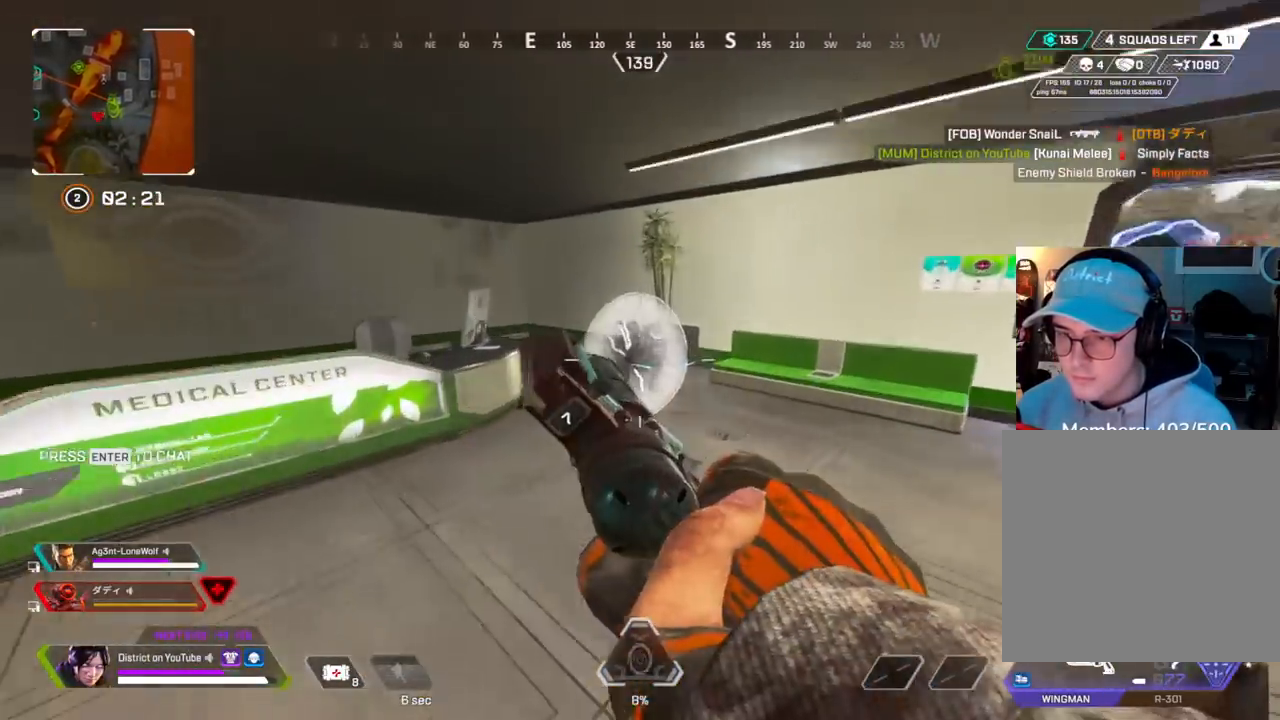
{"buttons": ["R2"], "left_stick": "up-right", "right_stick": "down-left", "events": [[83, "R2", "down"], [83, "left_stick", "center"], [250, "R2", "up"], [283, "left_stick", "up-left"], [350, "Y", "up"], [350, "right_stick", "down-left"], [367, "left_stick", "up-right"], [433, "R2", "down"]]}
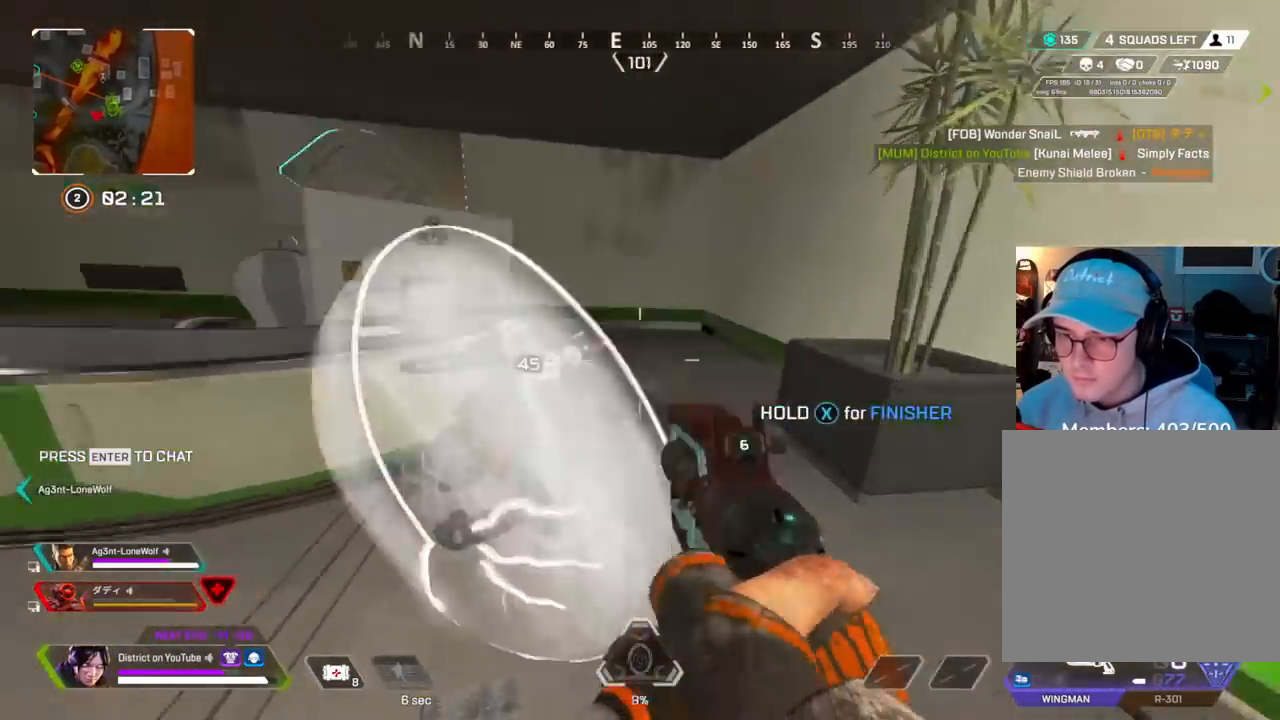
{"buttons": ["R2"], "left_stick": "right", "right_stick": "left", "events": [[133, "R2", "up"], [150, "right_stick", "center"], [283, "right_stick", "left"], [317, "R2", "down"], [450, "left_stick", "right"]]}
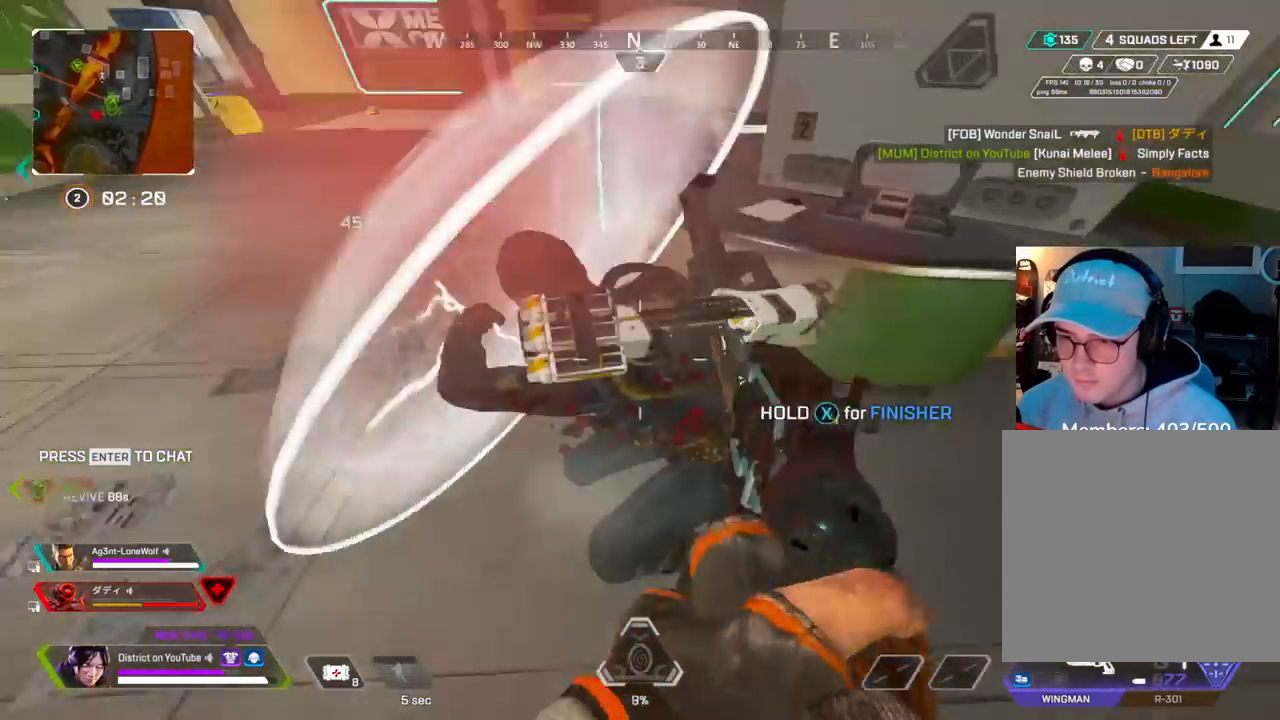
{"buttons": ["X"], "left_stick": "down", "right_stick": "up-left", "events": [[17, "R2", "up"], [217, "R2", "down"], [367, "left_stick", "down"], [367, "right_stick", "up"], [383, "R2", "up"], [383, "X", "down"], [417, "right_stick", "up-left"]]}
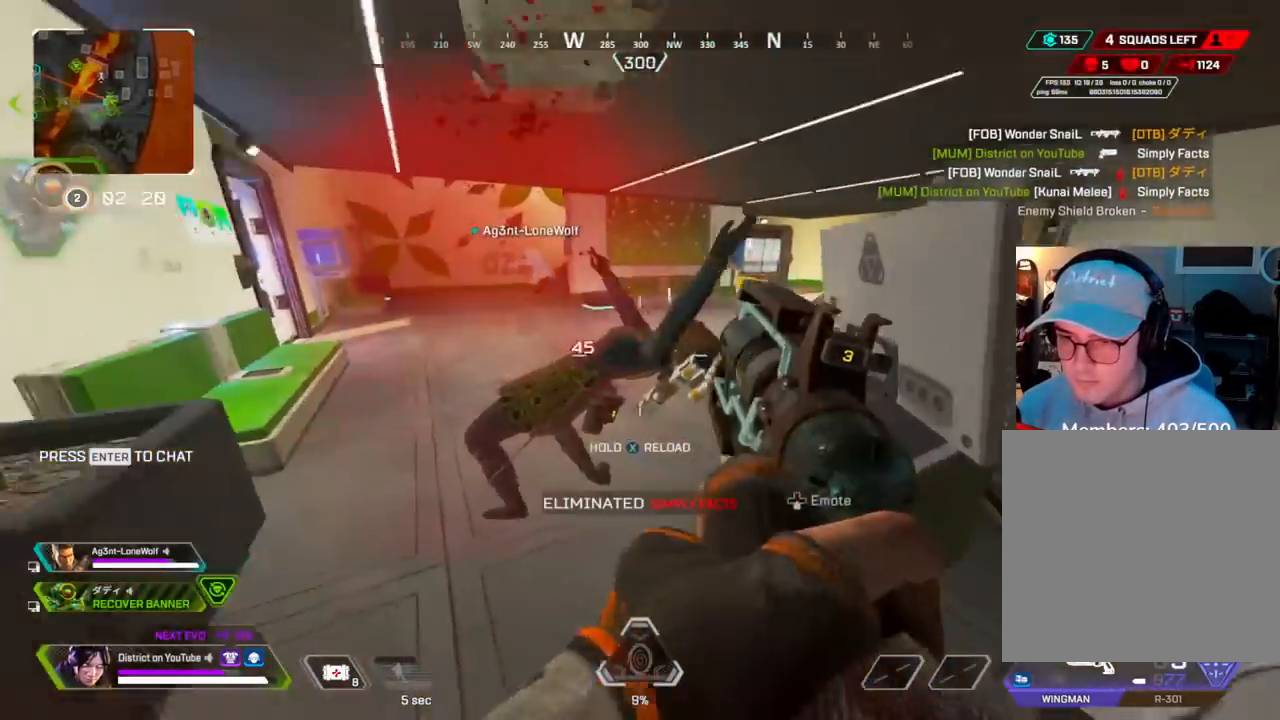
{"buttons": [], "left_stick": "up-right", "right_stick": "right", "events": [[50, "left_stick", "down-right"], [67, "right_stick", "center"], [133, "Y", "down"], [267, "left_stick", "right"], [400, "X", "up"], [400, "left_stick", "up-right"], [400, "right_stick", "right"], [450, "Y", "up"]]}
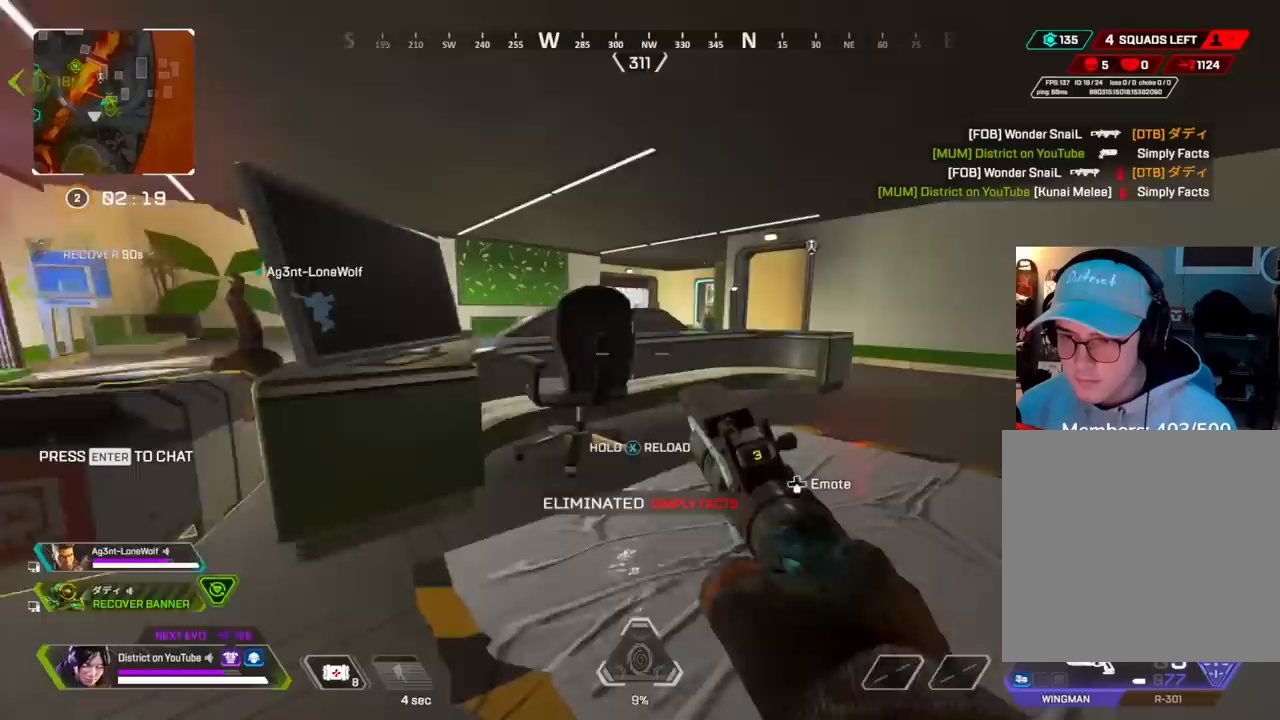
{"buttons": ["X"], "left_stick": "down-left", "right_stick": "left", "events": [[33, "right_stick", "center"], [300, "X", "down"], [383, "right_stick", "left"], [417, "left_stick", "down-left"]]}
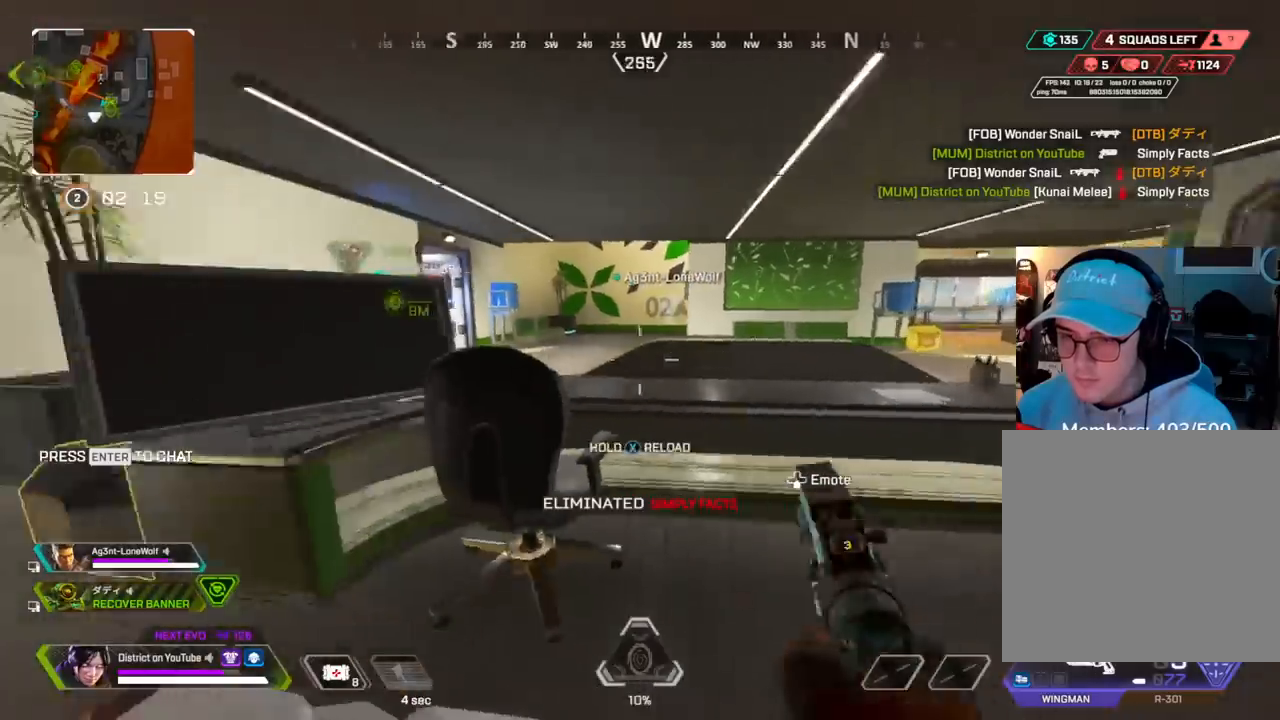
{"buttons": ["X", "Y"], "left_stick": "up-left", "right_stick": "right", "events": [[67, "left_stick", "up-left"], [117, "right_stick", "center"], [367, "Y", "down"], [450, "right_stick", "right"]]}
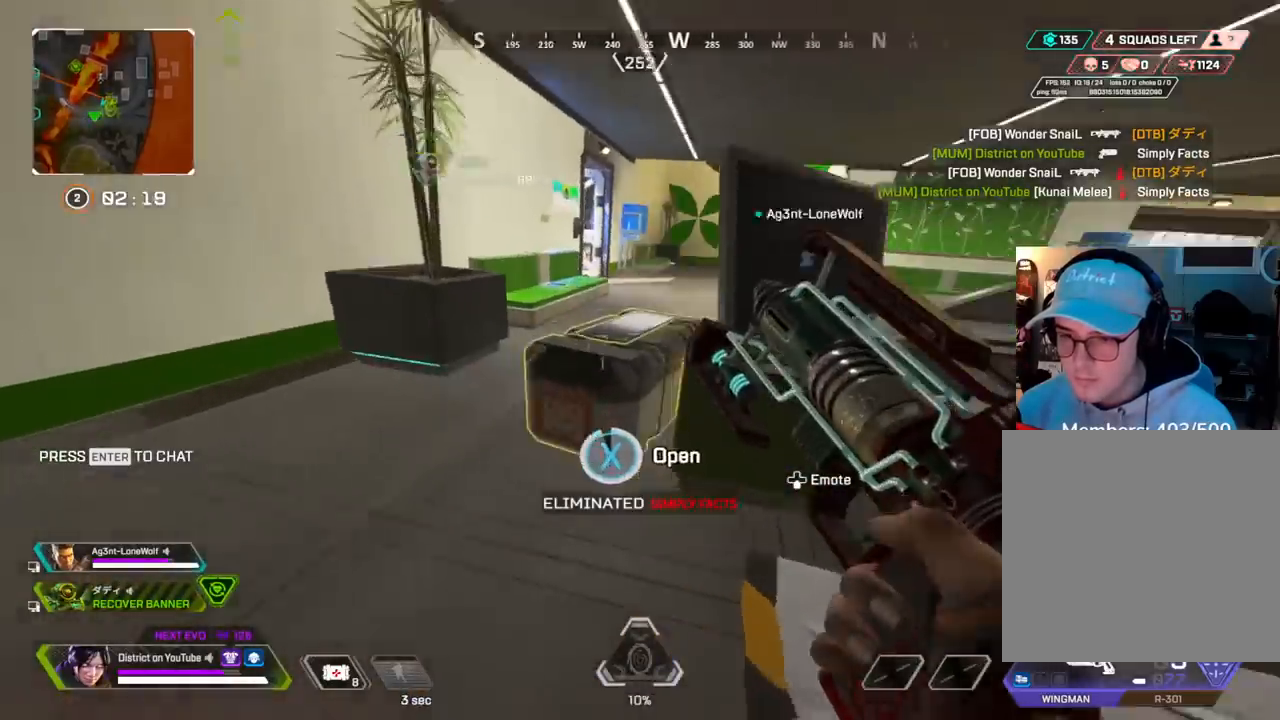
{"buttons": ["Y"], "left_stick": "center", "right_stick": "center", "events": [[33, "right_stick", "center"], [83, "left_stick", "center"], [133, "X", "up"], [133, "left_stick", "down"], [283, "A", "down"], [317, "left_stick", "center"], [400, "A", "up"], [450, "left_stick", "up-left"], [500, "left_stick", "center"]]}
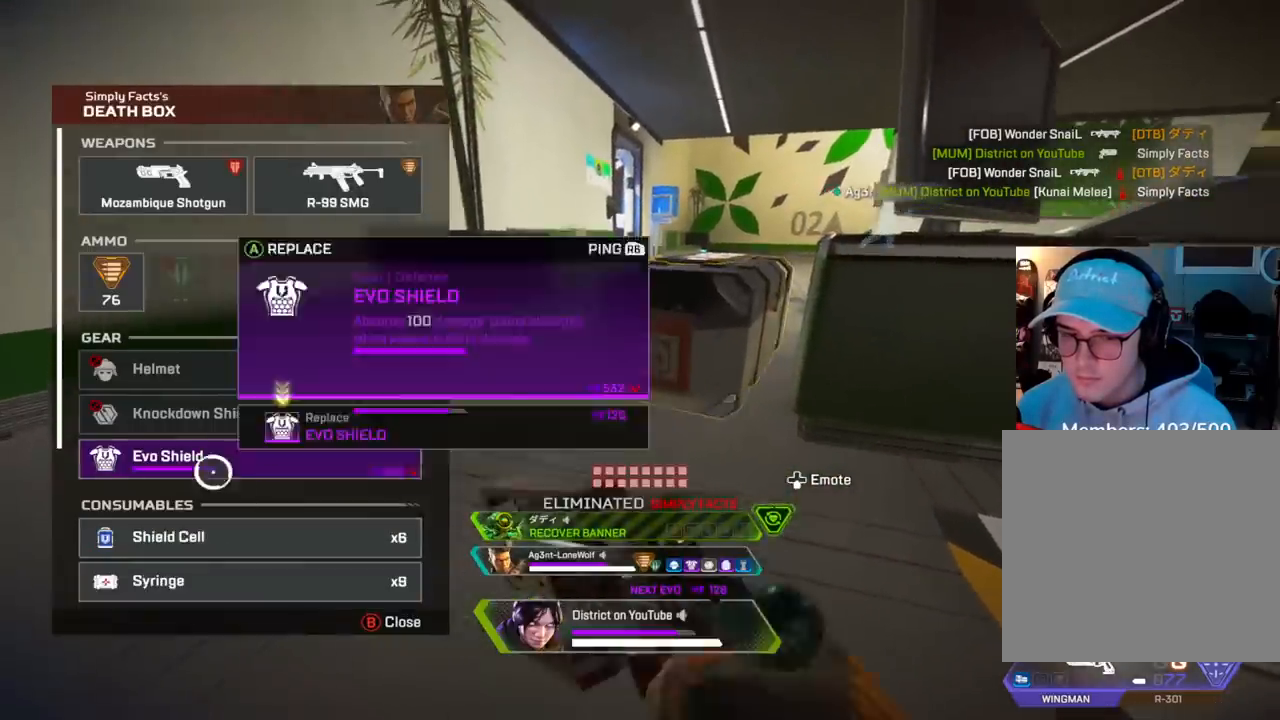
{"buttons": ["B", "Y"], "left_stick": "center", "right_stick": "center", "events": [[17, "A", "down"], [150, "A", "up"], [150, "left_stick", "up-left"], [333, "A", "down"], [367, "left_stick", "center"], [467, "A", "up"], [467, "B", "down"]]}
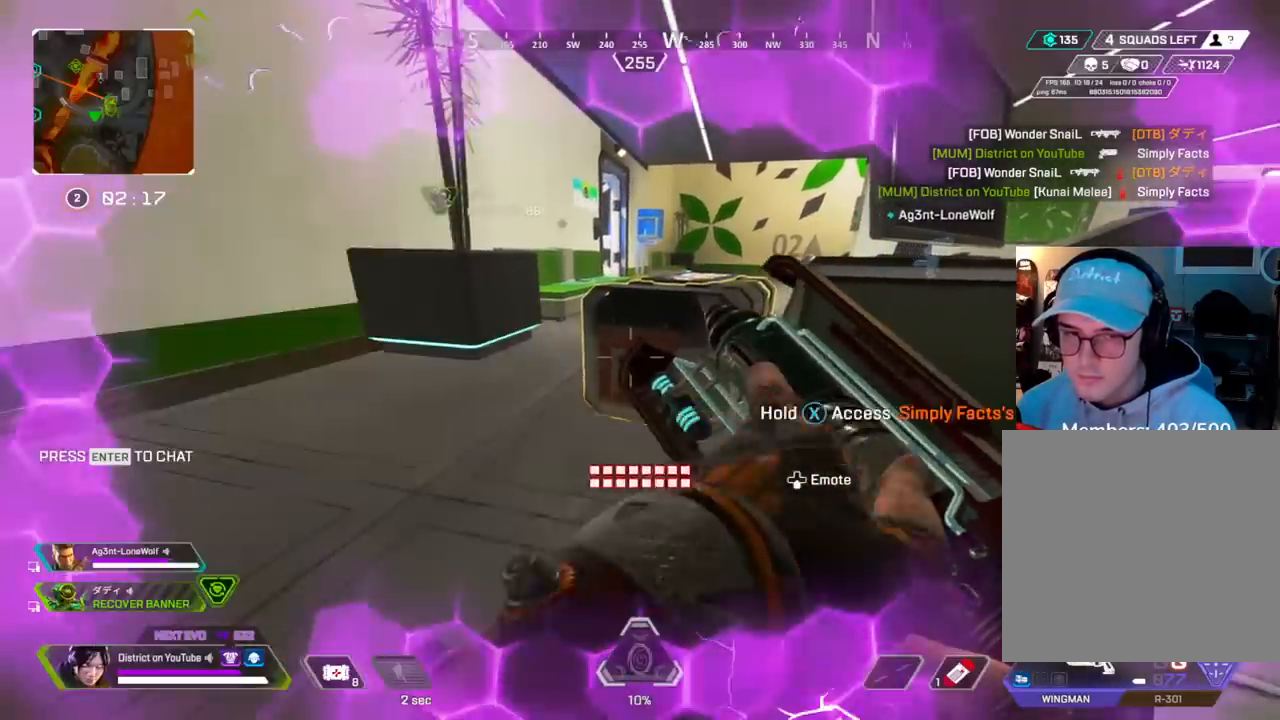
{"buttons": [], "left_stick": "right", "right_stick": "center", "events": [[17, "B", "up"], [50, "Y", "up"], [50, "left_stick", "up-left"], [167, "R3", "down"], [267, "A", "down"], [283, "left_stick", "up"], [300, "R3", "up"], [417, "A", "up"], [433, "left_stick", "right"]]}
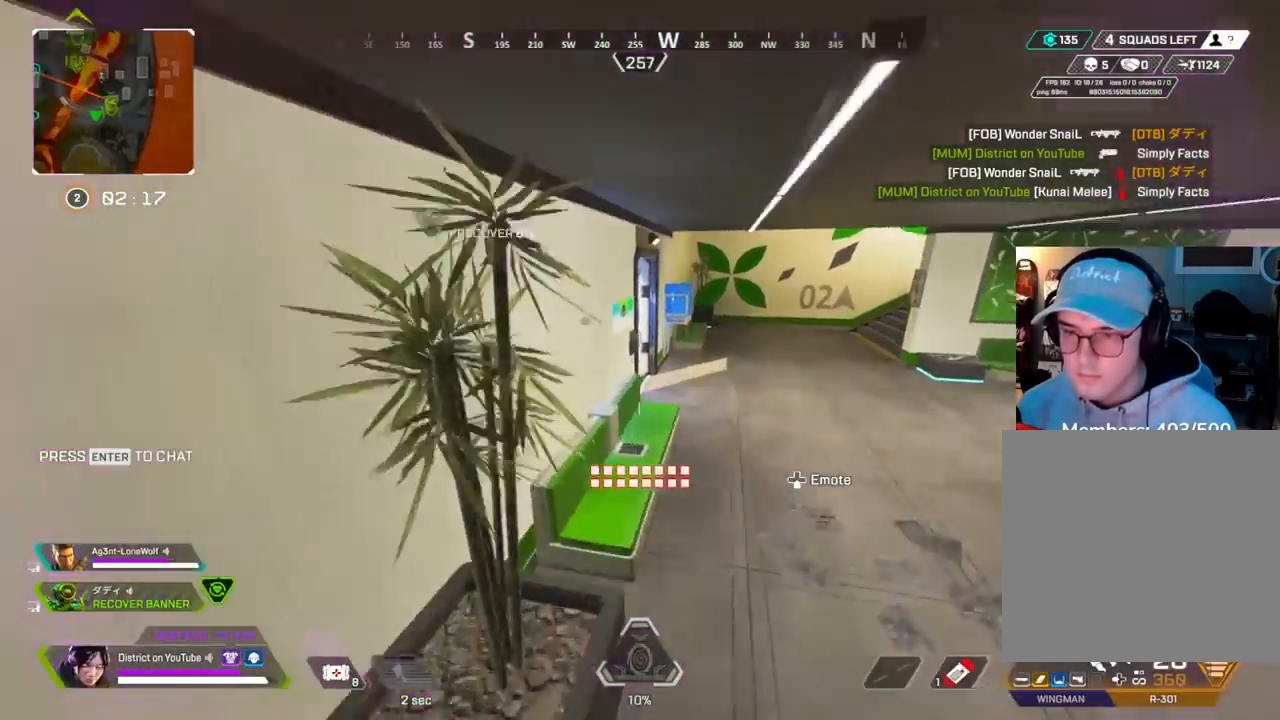
{"buttons": [], "left_stick": "up-right", "right_stick": "center", "events": [[17, "X", "down"], [383, "left_stick", "up-right"], [400, "X", "up"]]}
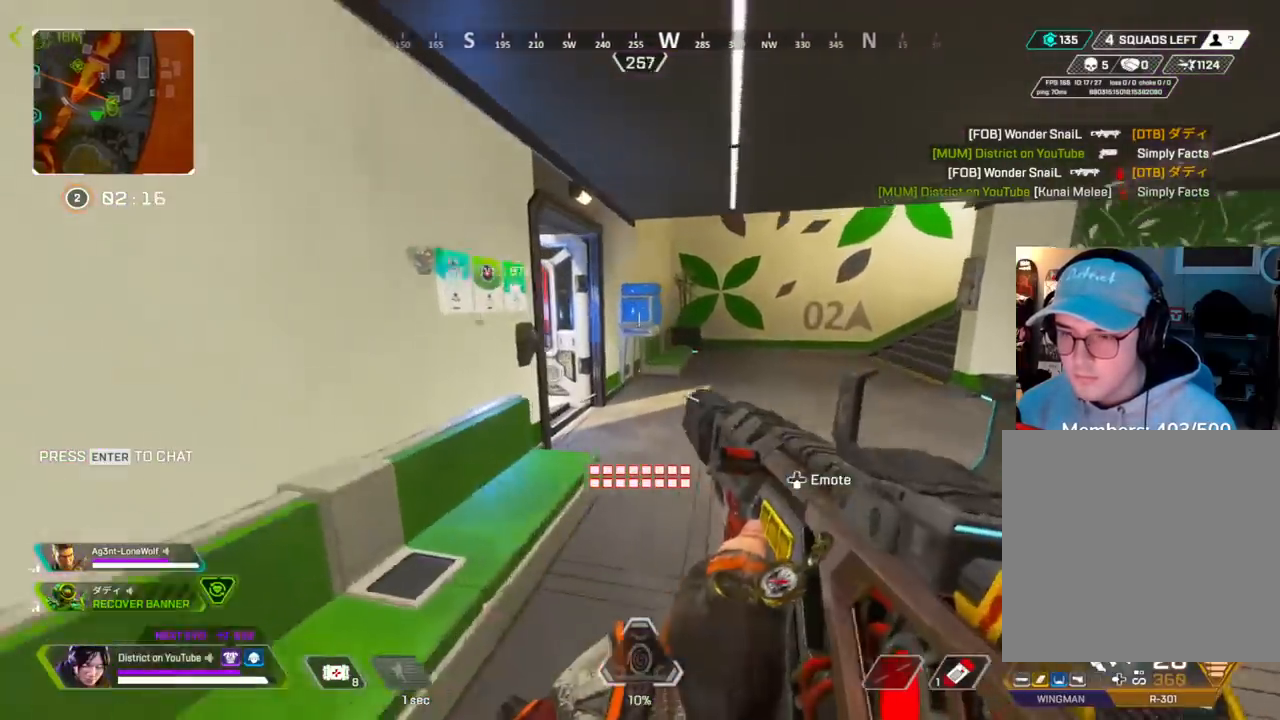
{"buttons": ["R3"], "left_stick": "up-right", "right_stick": "center", "events": [[350, "R3", "down"]]}
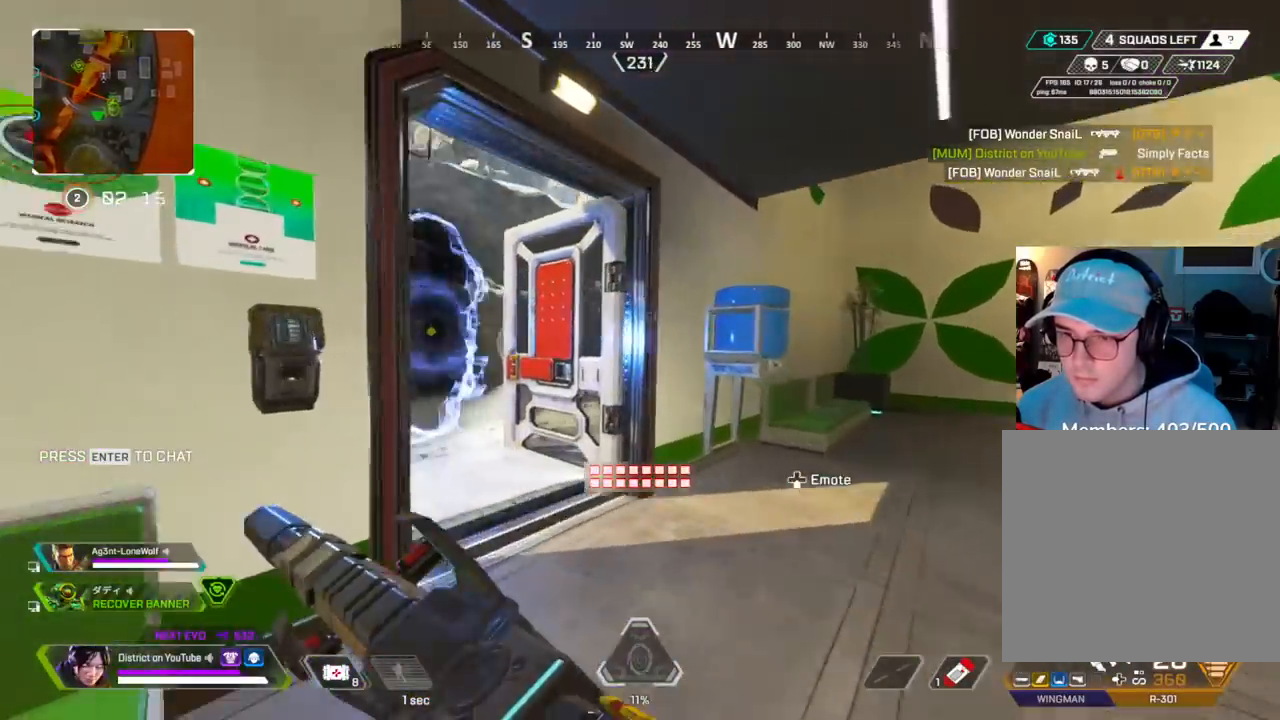
{"buttons": ["R3"], "left_stick": "up-left", "right_stick": "center", "events": [[50, "right_stick", "left"], [167, "R3", "up"], [267, "right_stick", "center"], [350, "left_stick", "up-left"], [400, "R3", "down"]]}
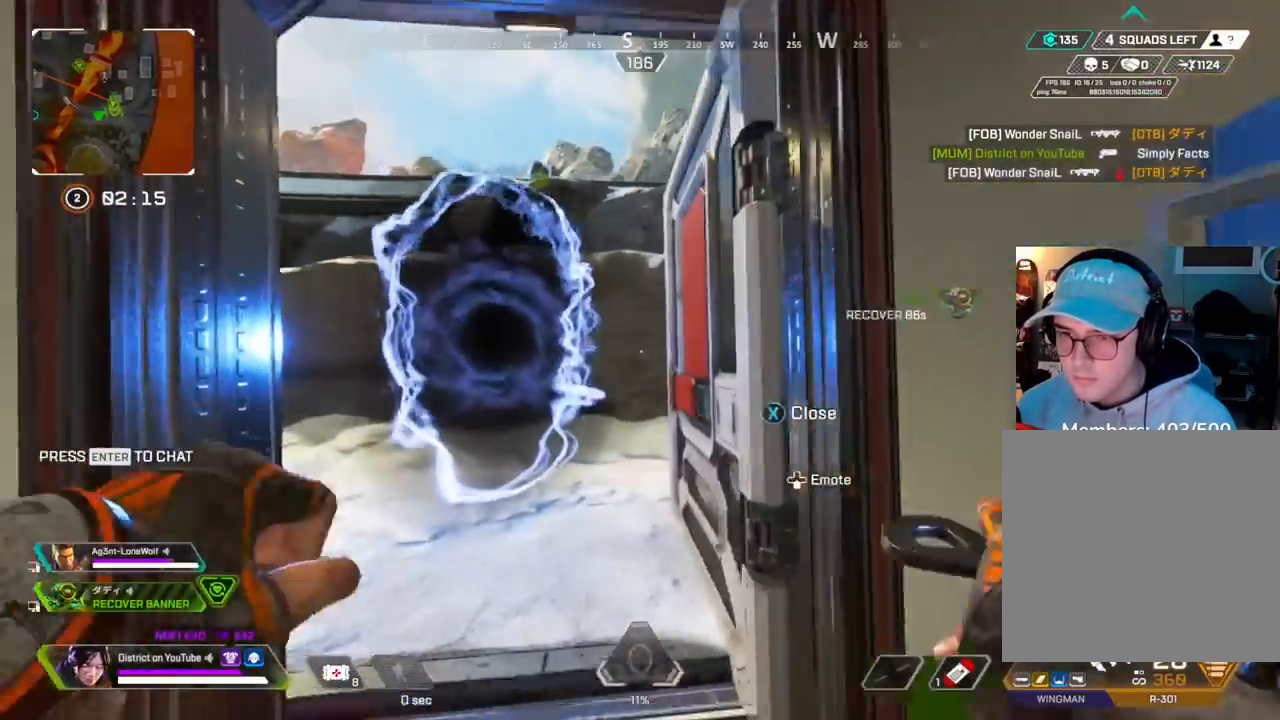
{"buttons": [], "left_stick": "left", "right_stick": "center", "events": [[33, "R3", "up"], [217, "right_stick", "right"], [233, "left_stick", "left"], [417, "right_stick", "center"]]}
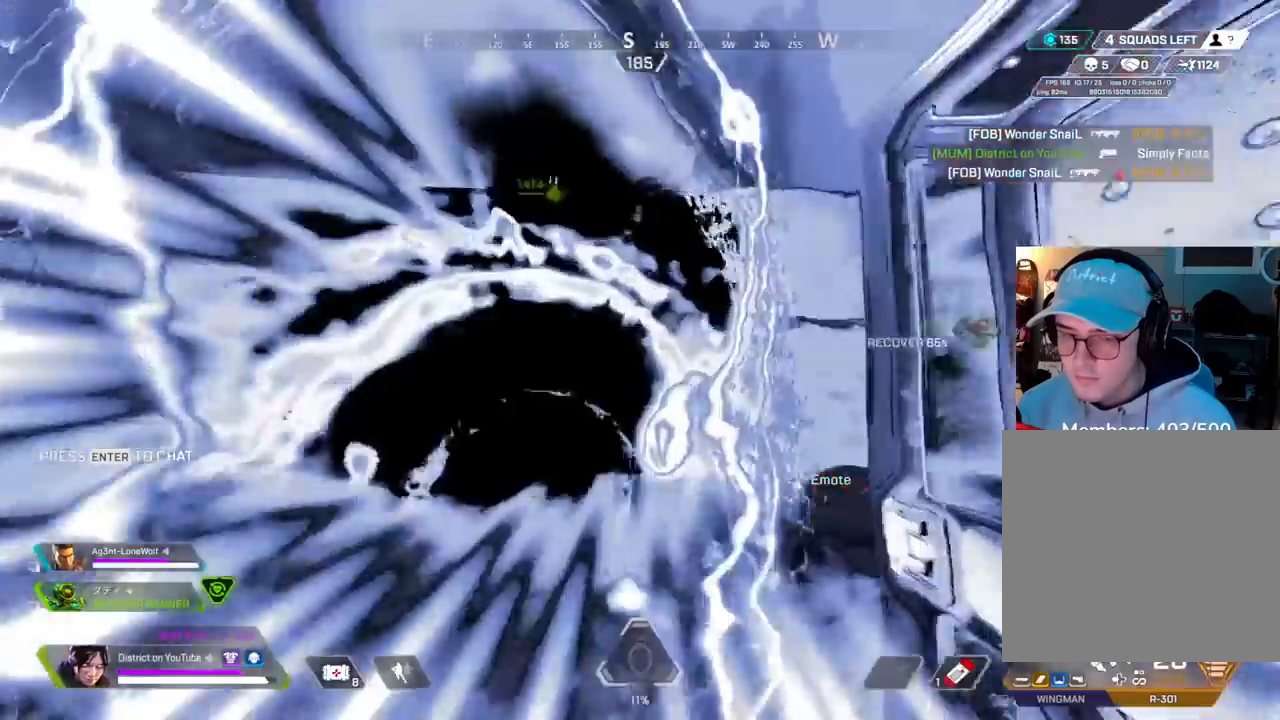
{"buttons": [], "left_stick": "center", "right_stick": "center", "events": [[83, "left_stick", "center"]]}
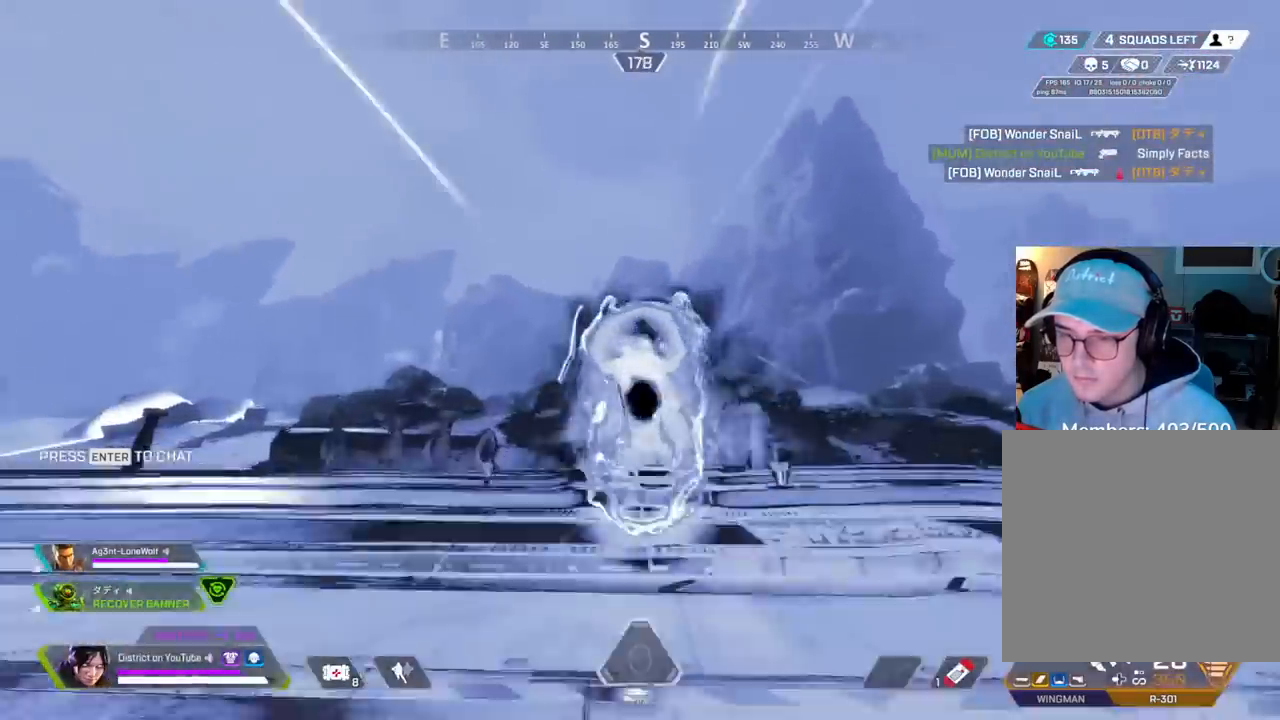
{"buttons": [], "left_stick": "down-left", "right_stick": "right", "events": [[100, "right_stick", "right"], [133, "left_stick", "down-left"], [333, "right_stick", "center"], [450, "right_stick", "right"]]}
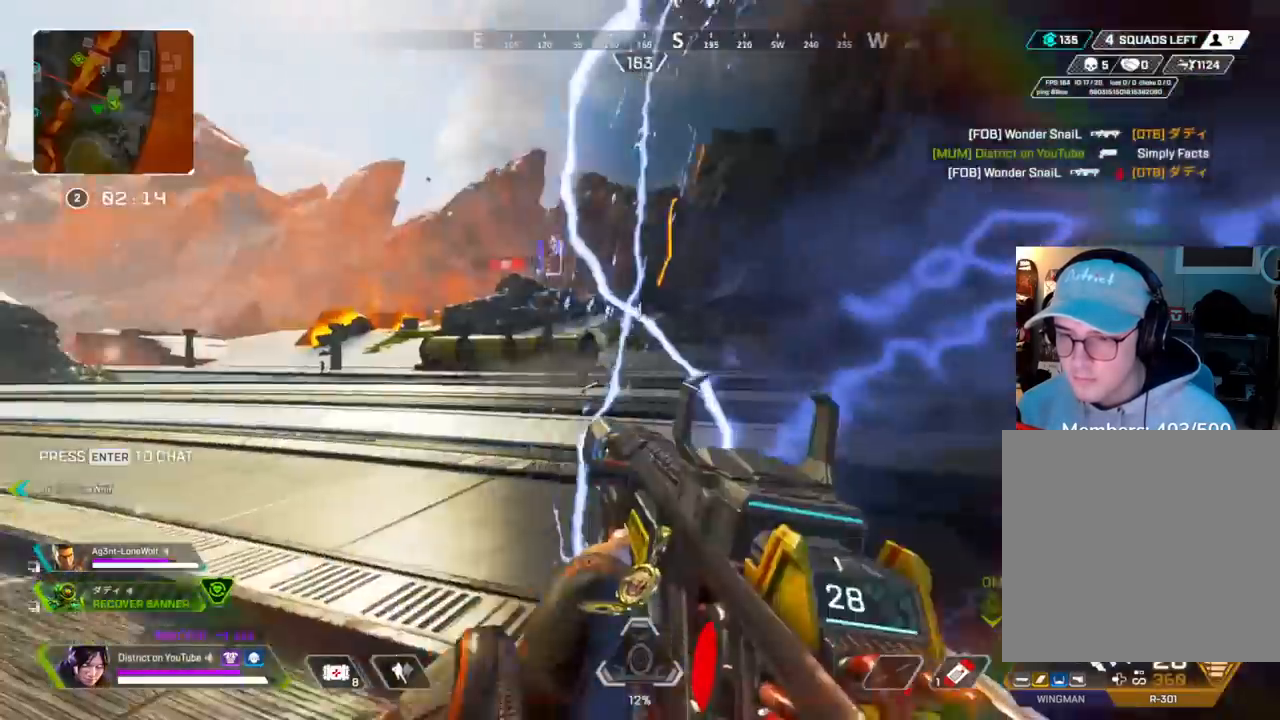
{"buttons": [], "left_stick": "down-left", "right_stick": "center", "events": [[167, "Y", "down"], [200, "right_stick", "center"], [417, "Y", "up"]]}
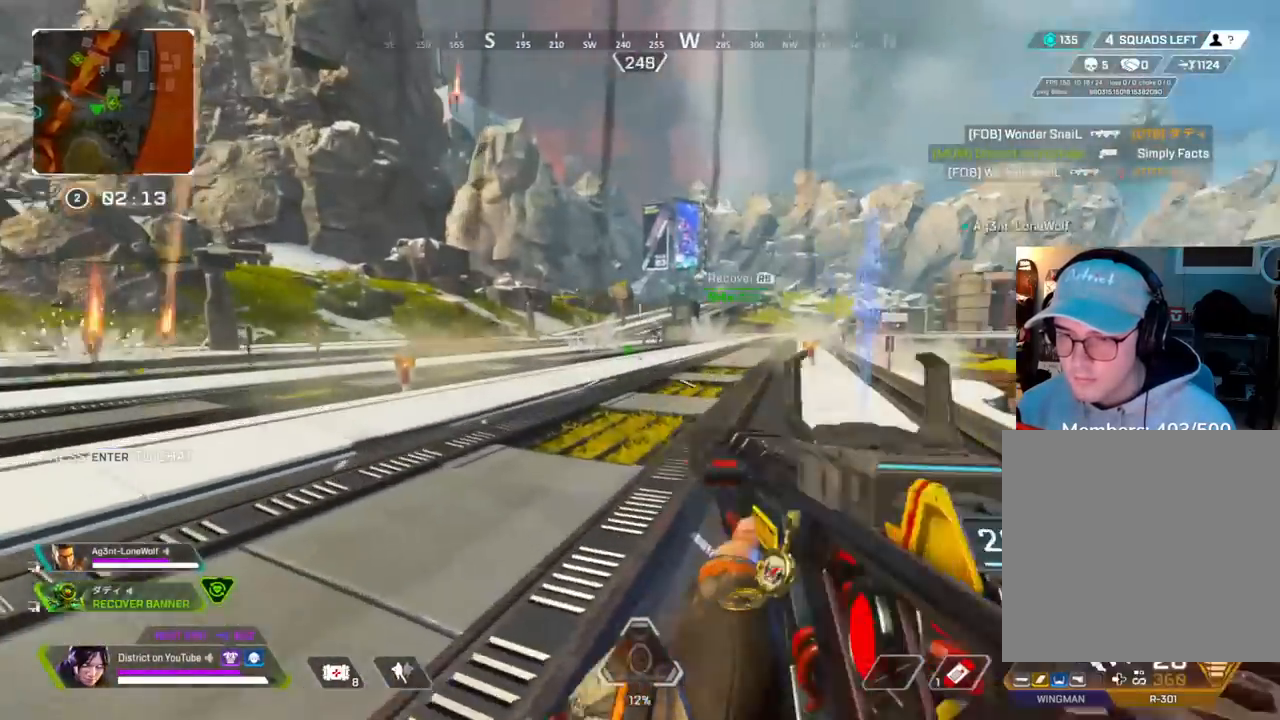
{"buttons": ["L2", "R2"], "left_stick": "up-right", "right_stick": "center", "events": [[33, "Y", "down"], [183, "left_stick", "left"], [217, "L2", "down"], [283, "Y", "up"], [367, "left_stick", "up-right"], [417, "R2", "down"]]}